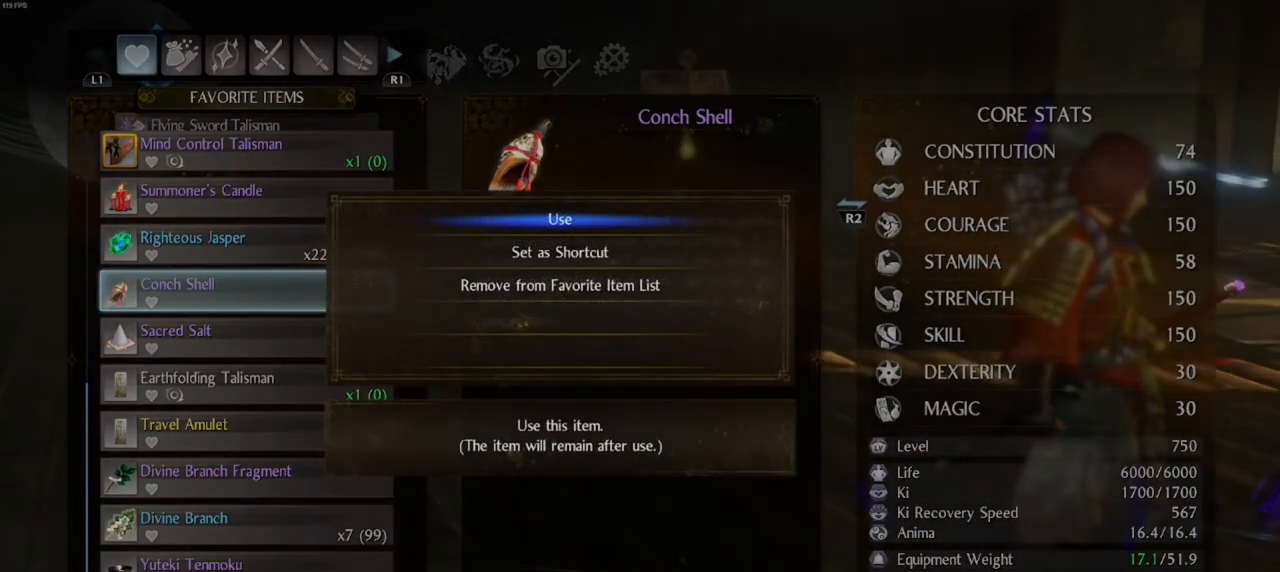
Gameplay with a controller (PlayStation layout); each line is a JSON object with the inputs held at the frame after it. "events" lists button and stick changes between this image and that frame as [ms after this image, input, new state], when the widget could be followed in between.
{"buttons": [], "left_stick": "center", "right_stick": "center", "events": [[83, "CROSS", "down"], [200, "CROSS", "up"]]}
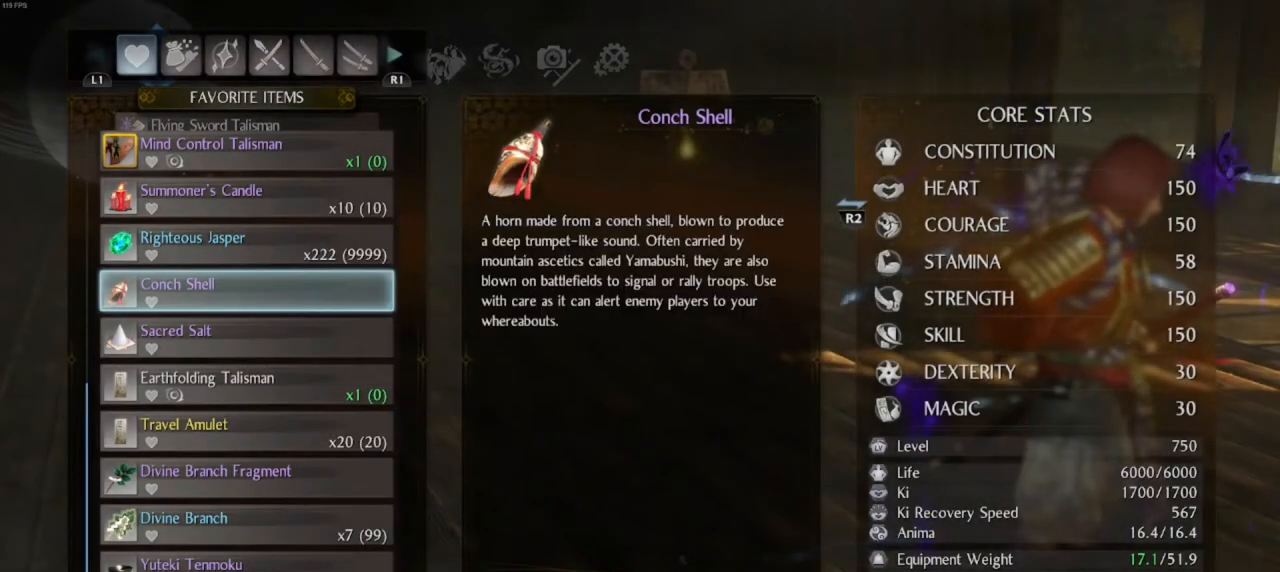
{"buttons": [], "left_stick": "center", "right_stick": "center", "events": []}
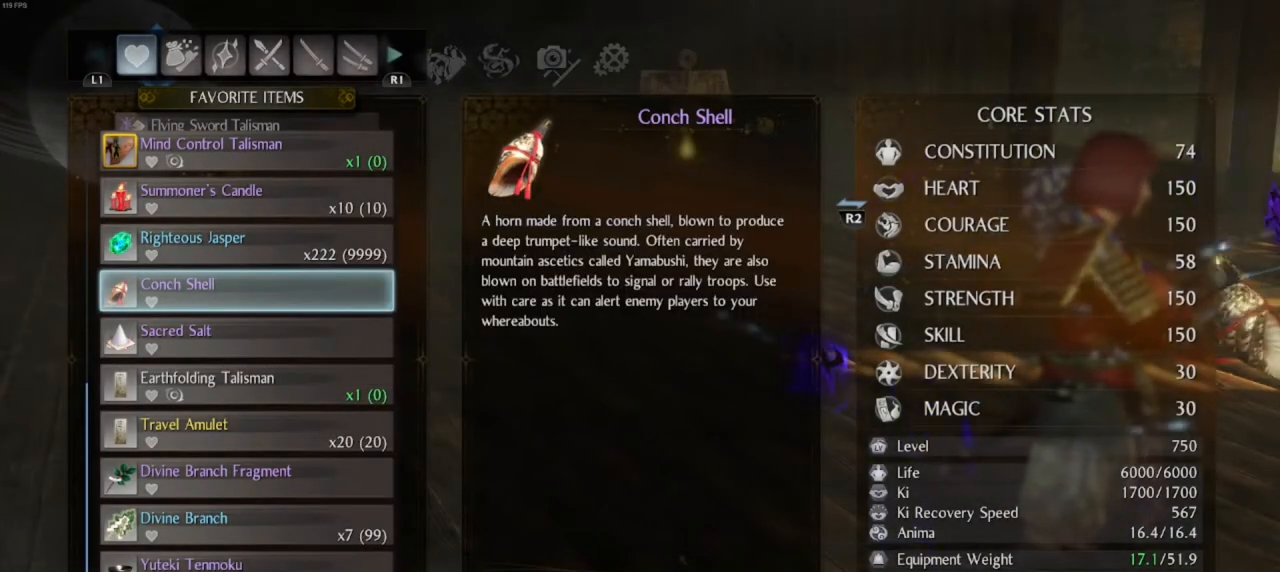
{"buttons": [], "left_stick": "center", "right_stick": "center", "events": []}
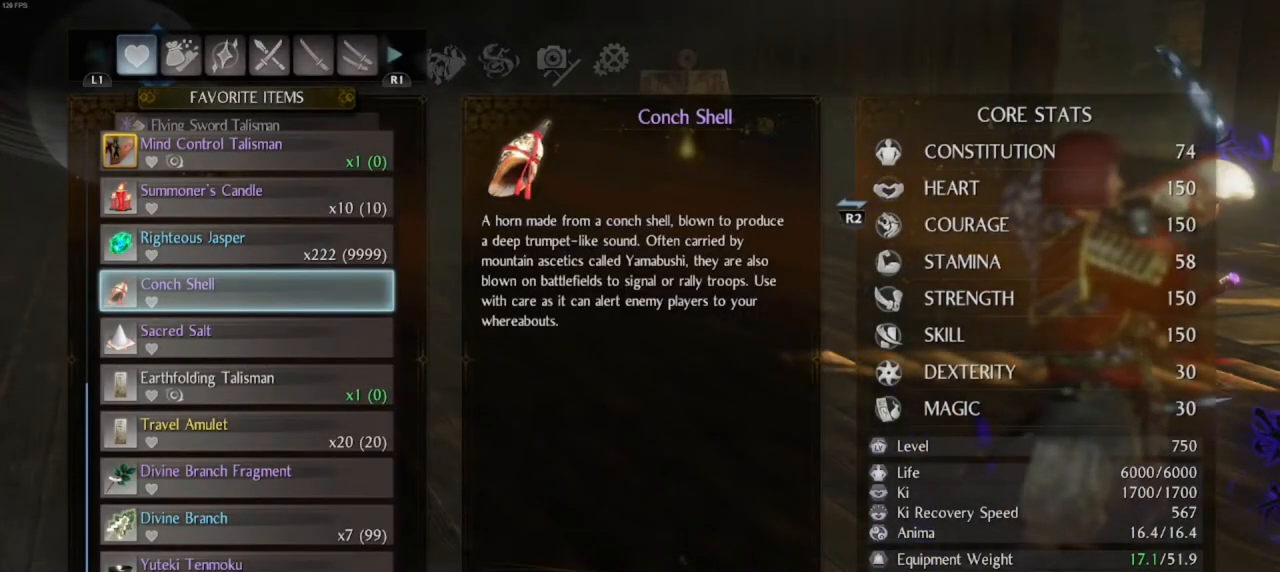
{"buttons": [], "left_stick": "center", "right_stick": "center", "events": [[33, "right_stick", "right"], [200, "right_stick", "center"], [383, "CIRCLE", "down"], [500, "CIRCLE", "up"]]}
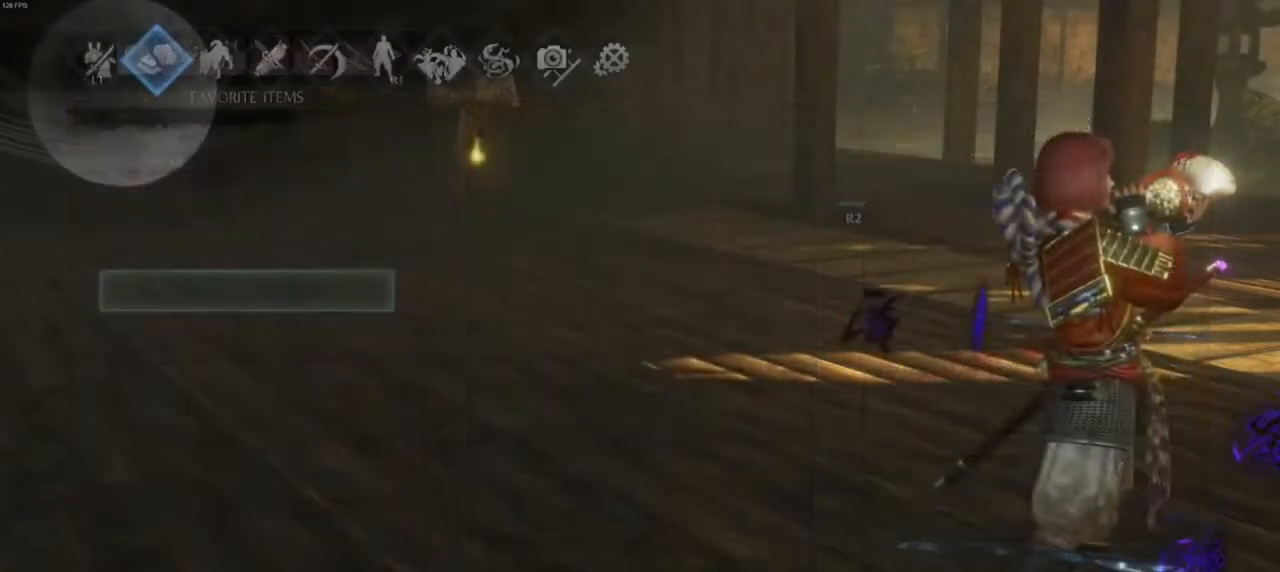
{"buttons": [], "left_stick": "center", "right_stick": "right", "events": [[333, "right_stick", "right"]]}
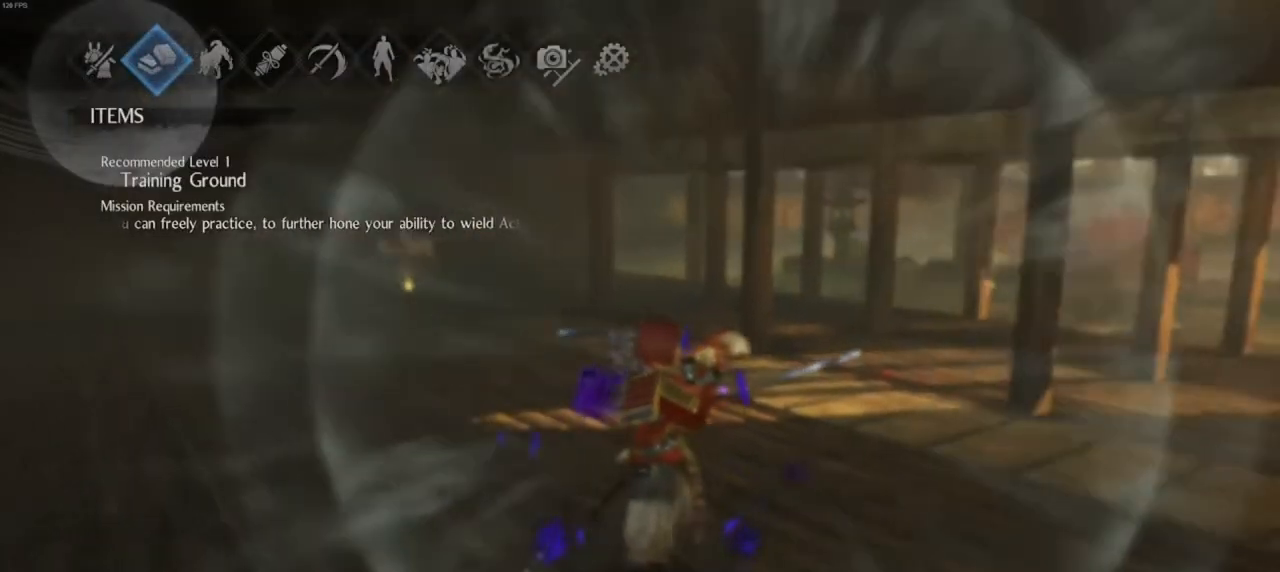
{"buttons": [], "left_stick": "center", "right_stick": "center", "events": [[50, "right_stick", "center"], [233, "CIRCLE", "down"], [333, "CIRCLE", "up"]]}
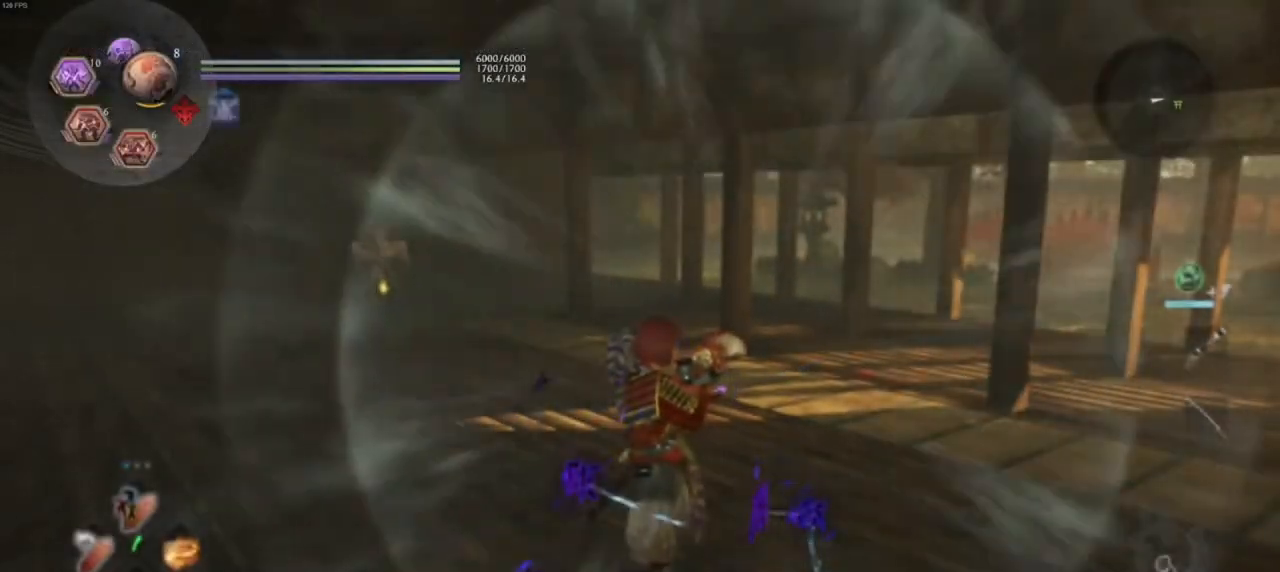
{"buttons": [], "left_stick": "down-left", "right_stick": "right", "events": [[67, "left_stick", "up-left"], [67, "right_stick", "right"], [350, "left_stick", "left"], [467, "left_stick", "down-left"]]}
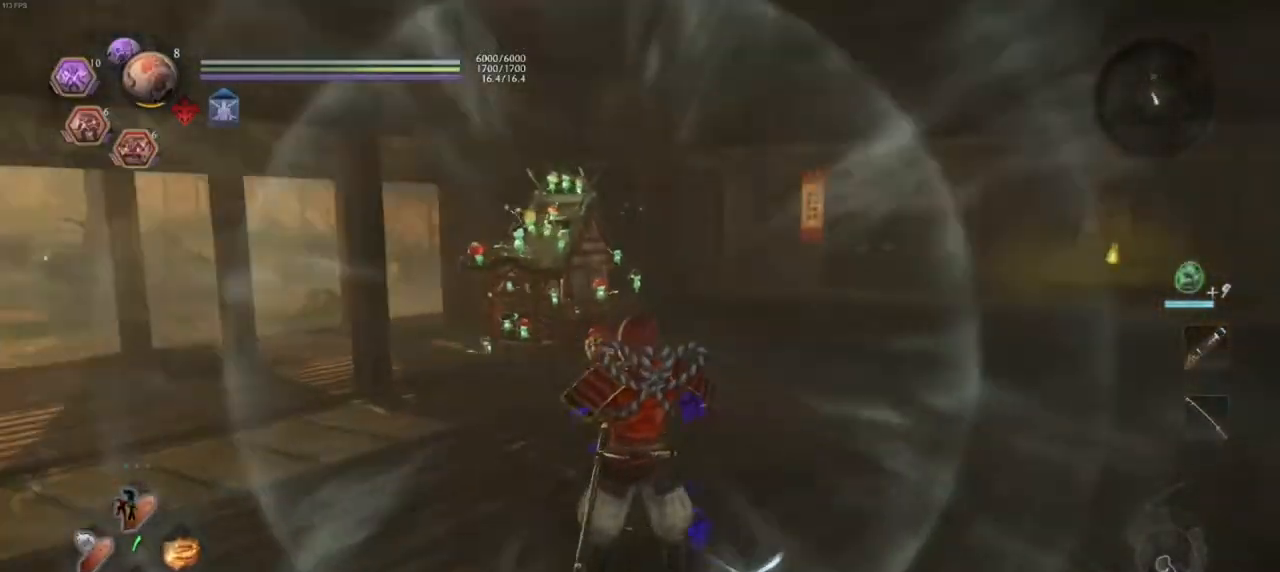
{"buttons": [], "left_stick": "down-right", "right_stick": "right", "events": [[183, "left_stick", "down"], [500, "left_stick", "down-right"]]}
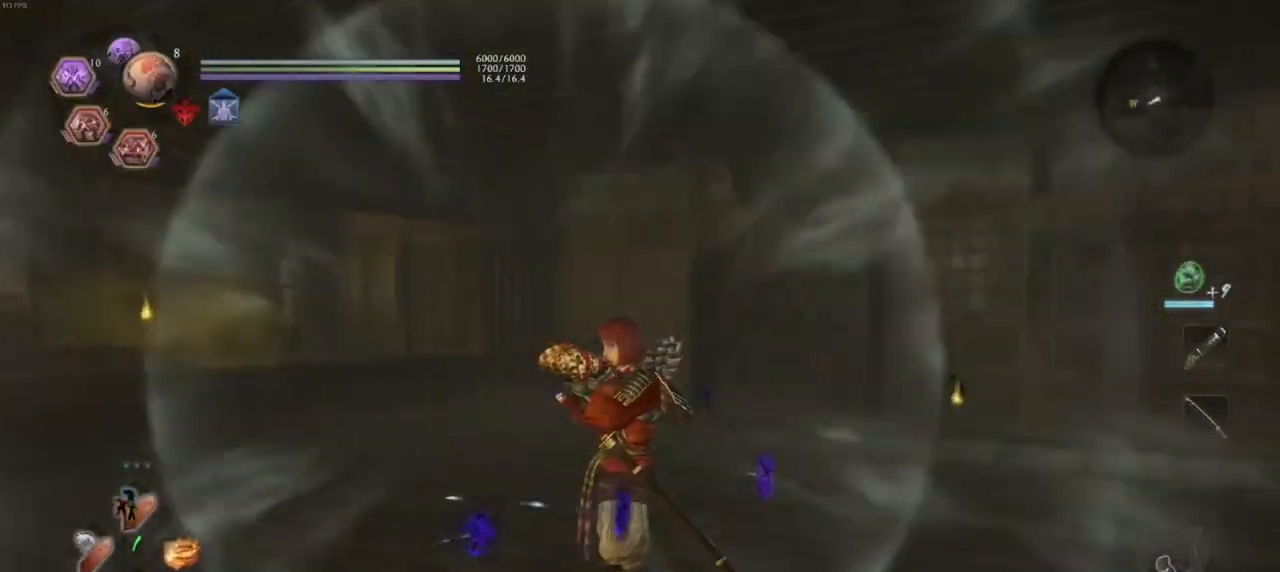
{"buttons": [], "left_stick": "center", "right_stick": "right", "events": [[350, "left_stick", "center"]]}
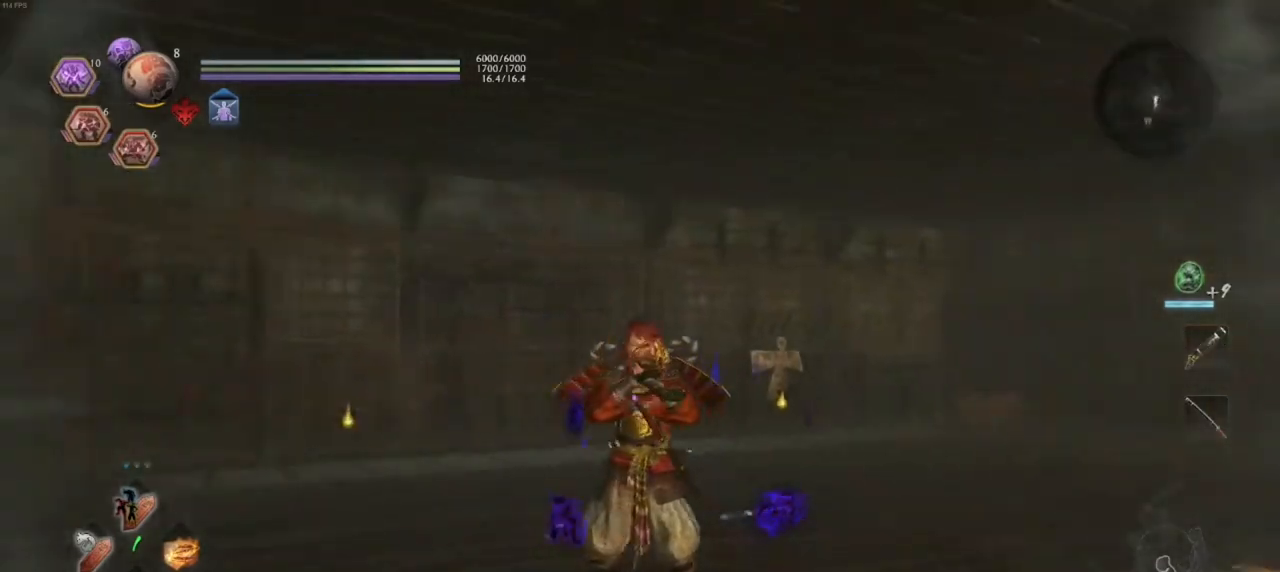
{"buttons": [], "left_stick": "up", "right_stick": "right", "events": [[367, "left_stick", "up"]]}
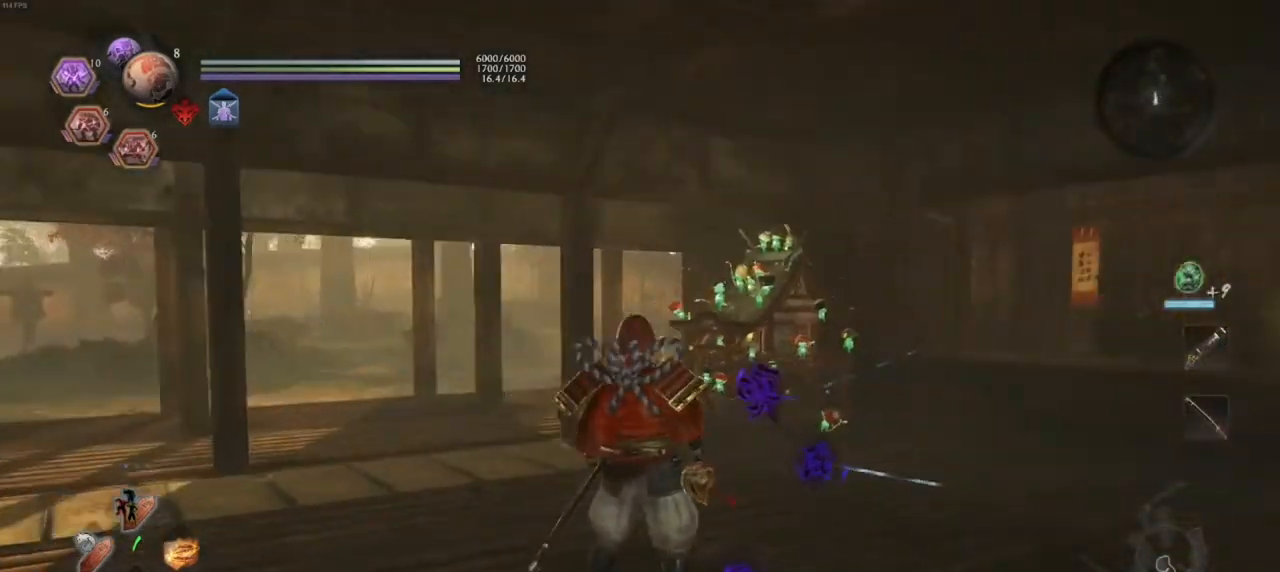
{"buttons": [], "left_stick": "left", "right_stick": "center", "events": [[117, "right_stick", "center"], [217, "left_stick", "up-left"], [300, "R1", "down"], [317, "CROSS", "down"], [417, "left_stick", "left"], [500, "CROSS", "up"], [500, "R1", "up"]]}
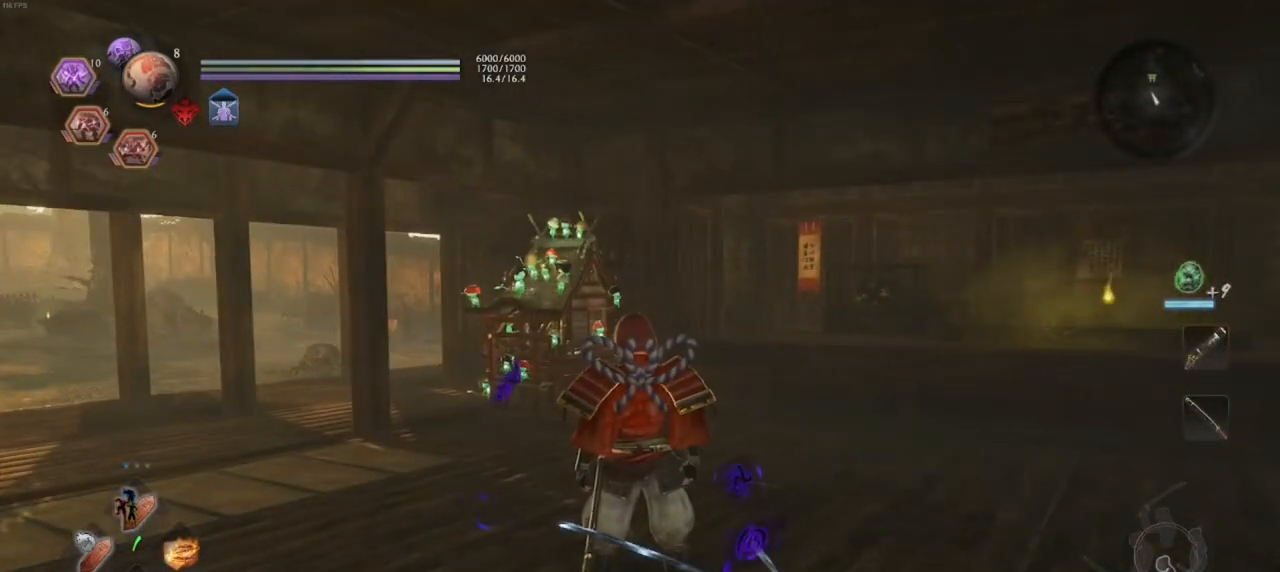
{"buttons": [], "left_stick": "down-left", "right_stick": "right", "events": [[100, "left_stick", "down-left"], [317, "right_stick", "right"]]}
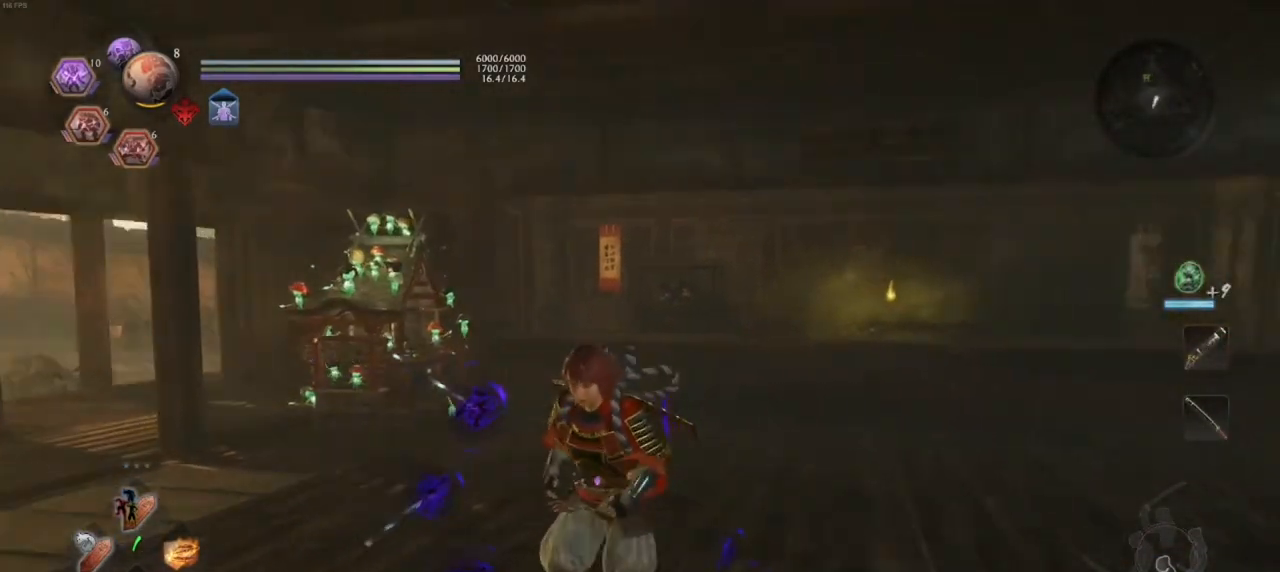
{"buttons": [], "left_stick": "center", "right_stick": "center", "events": [[167, "left_stick", "down"], [167, "right_stick", "center"], [283, "left_stick", "center"]]}
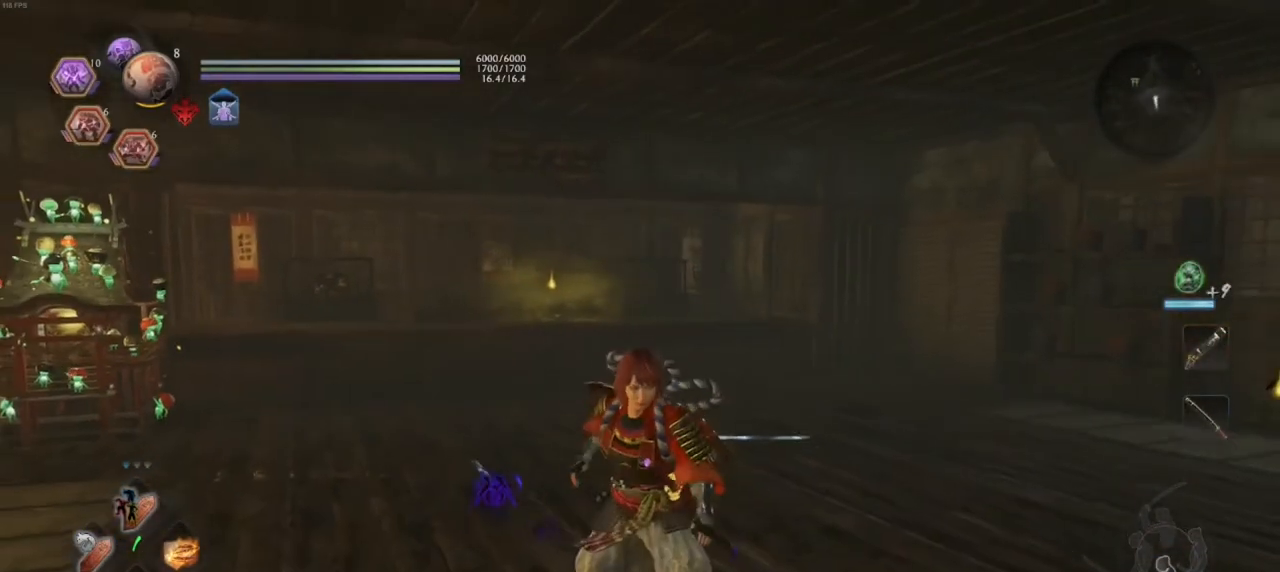
{"buttons": [], "left_stick": "center", "right_stick": "center", "events": [[150, "SELECT", "down"], [317, "SELECT", "up"]]}
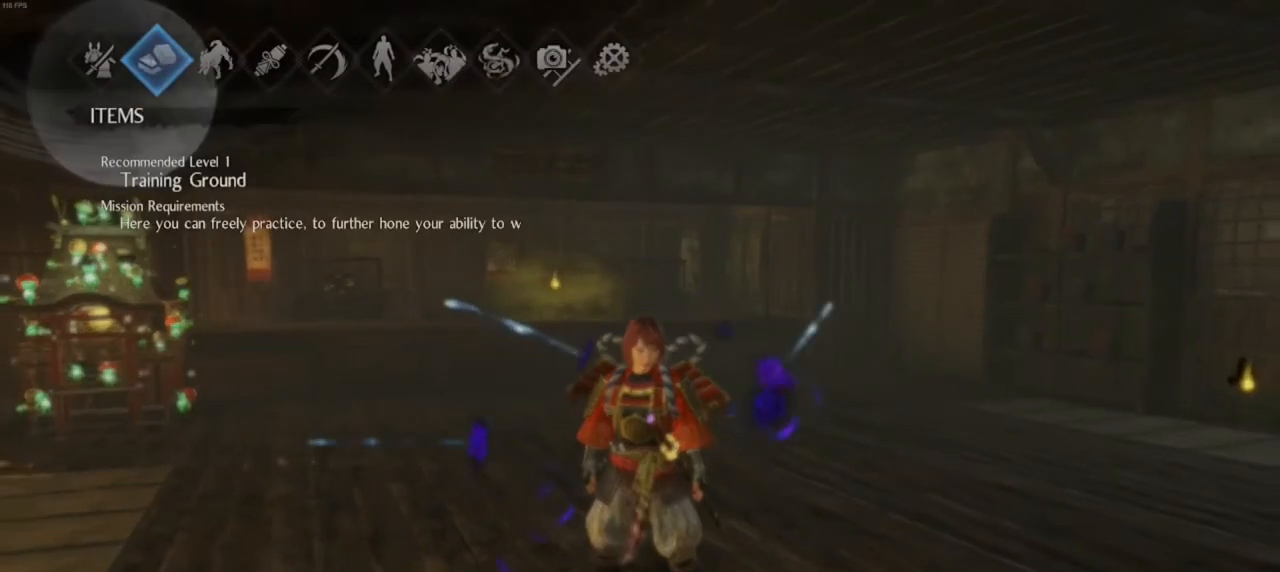
{"buttons": [], "left_stick": "center", "right_stick": "center", "events": [[50, "CROSS", "down"], [233, "CROSS", "up"]]}
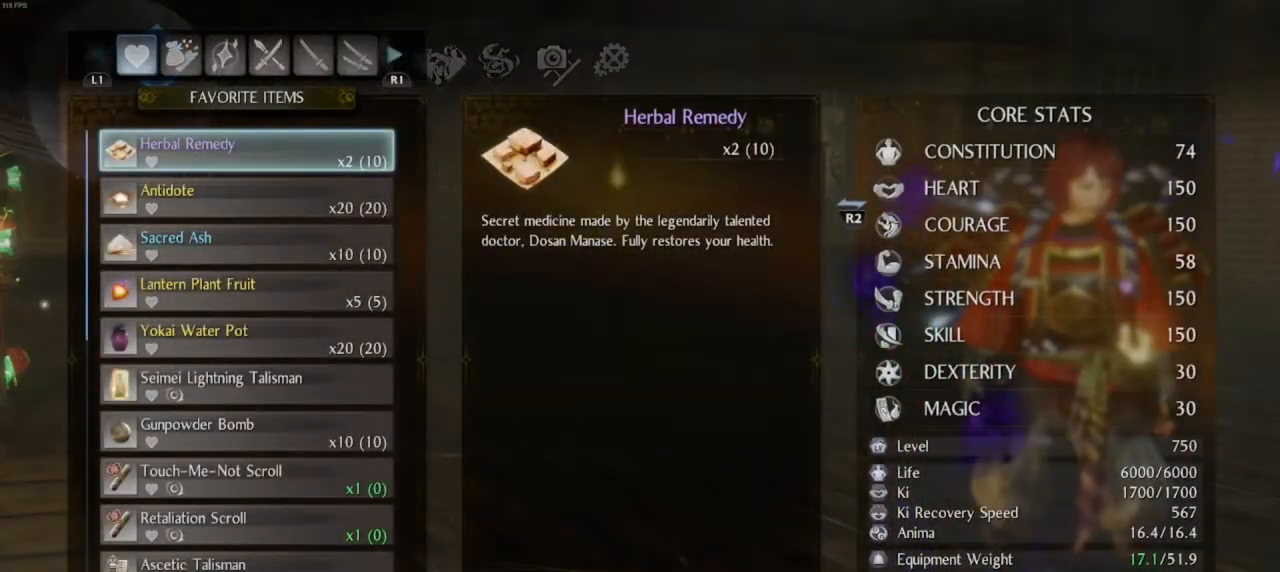
{"buttons": ["DPAD_DOWN"], "left_stick": "center", "right_stick": "center", "events": [[383, "DPAD_DOWN", "down"]]}
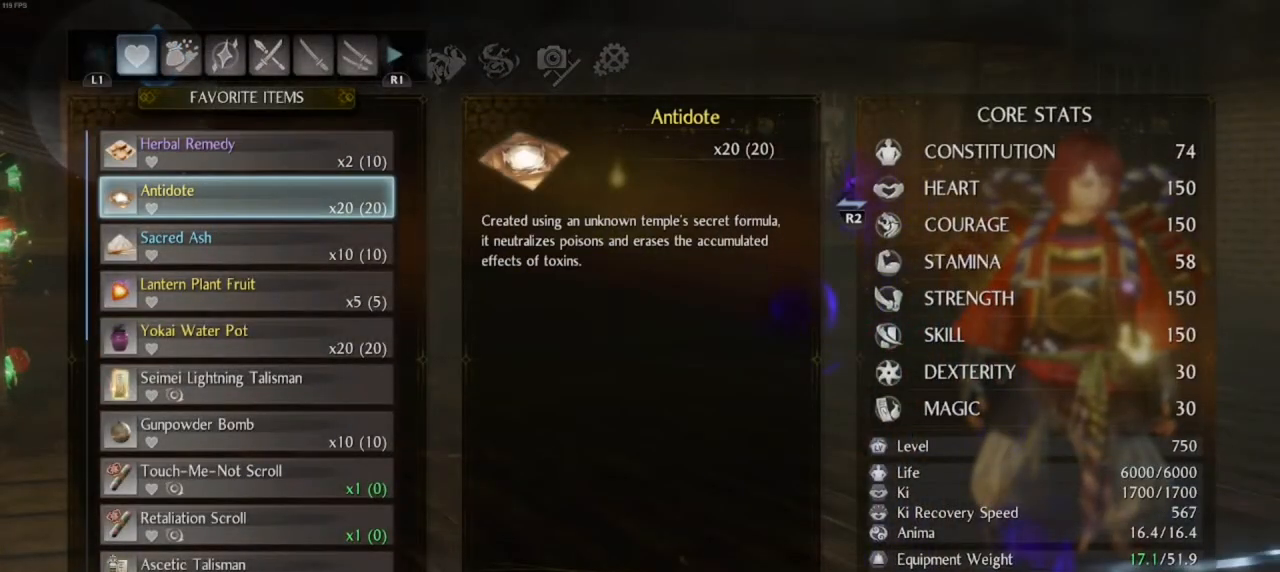
{"buttons": [], "left_stick": "center", "right_stick": "center", "events": [[33, "DPAD_DOWN", "up"], [117, "DPAD_DOWN", "down"], [167, "DPAD_DOWN", "up"], [250, "DPAD_DOWN", "down"], [300, "DPAD_DOWN", "up"], [383, "DPAD_DOWN", "down"], [483, "DPAD_DOWN", "up"]]}
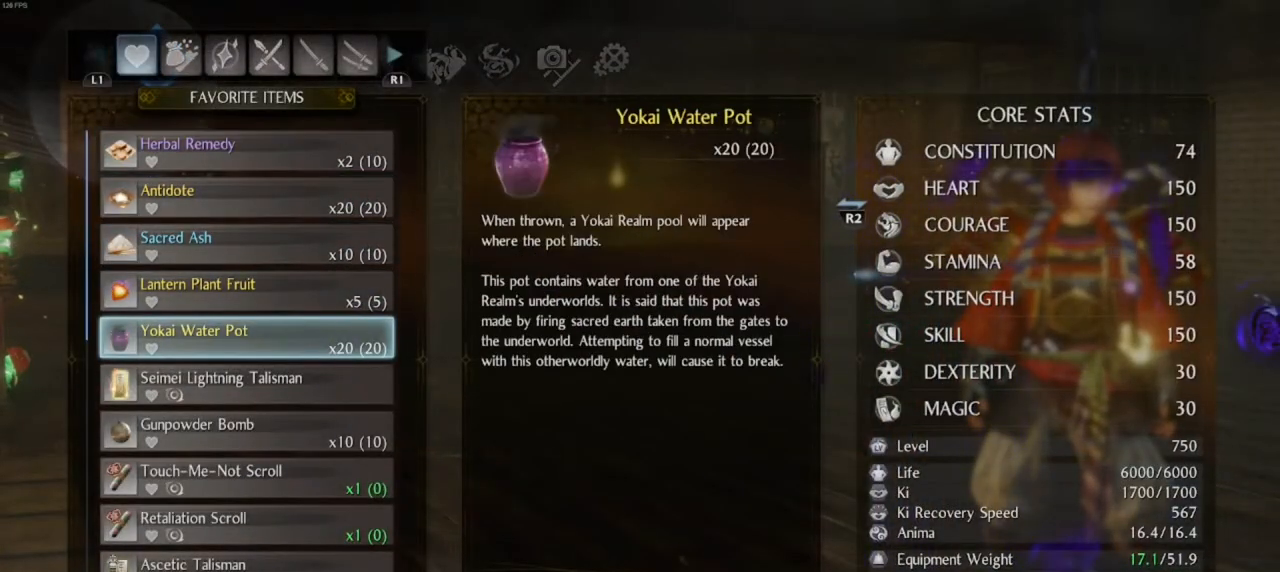
{"buttons": [], "left_stick": "center", "right_stick": "center", "events": [[200, "DPAD_UP", "down"], [317, "DPAD_UP", "up"], [400, "DPAD_UP", "down"], [483, "DPAD_UP", "up"]]}
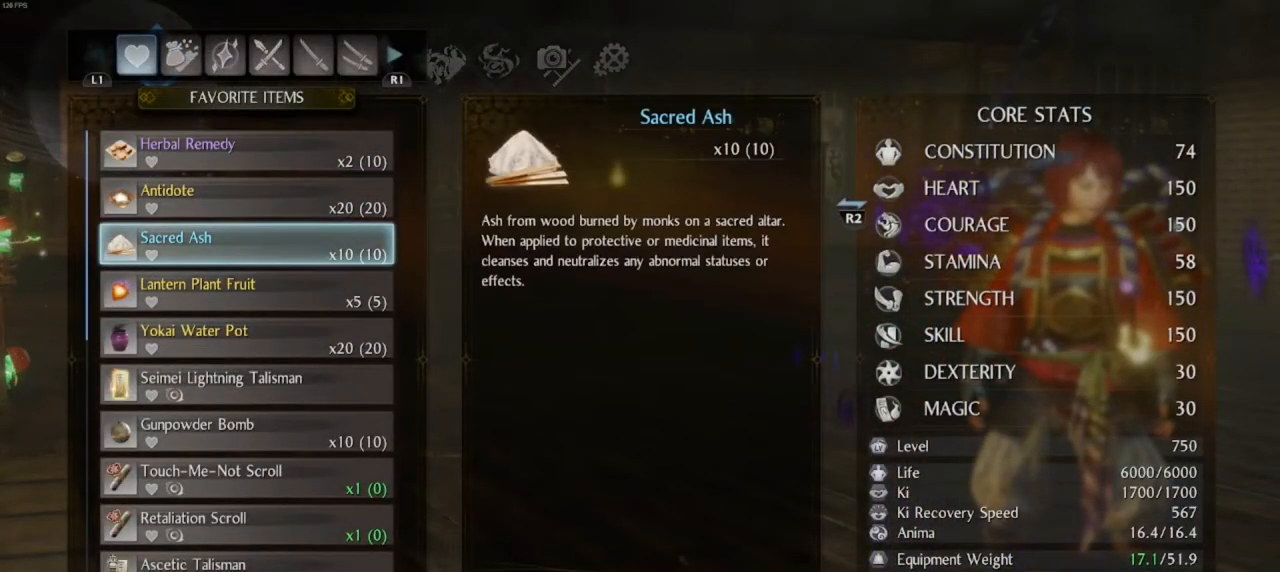
{"buttons": [], "left_stick": "center", "right_stick": "center", "events": [[67, "DPAD_UP", "down"], [150, "DPAD_UP", "up"], [217, "DPAD_UP", "down"], [300, "DPAD_UP", "up"], [350, "DPAD_UP", "down"], [450, "DPAD_UP", "up"]]}
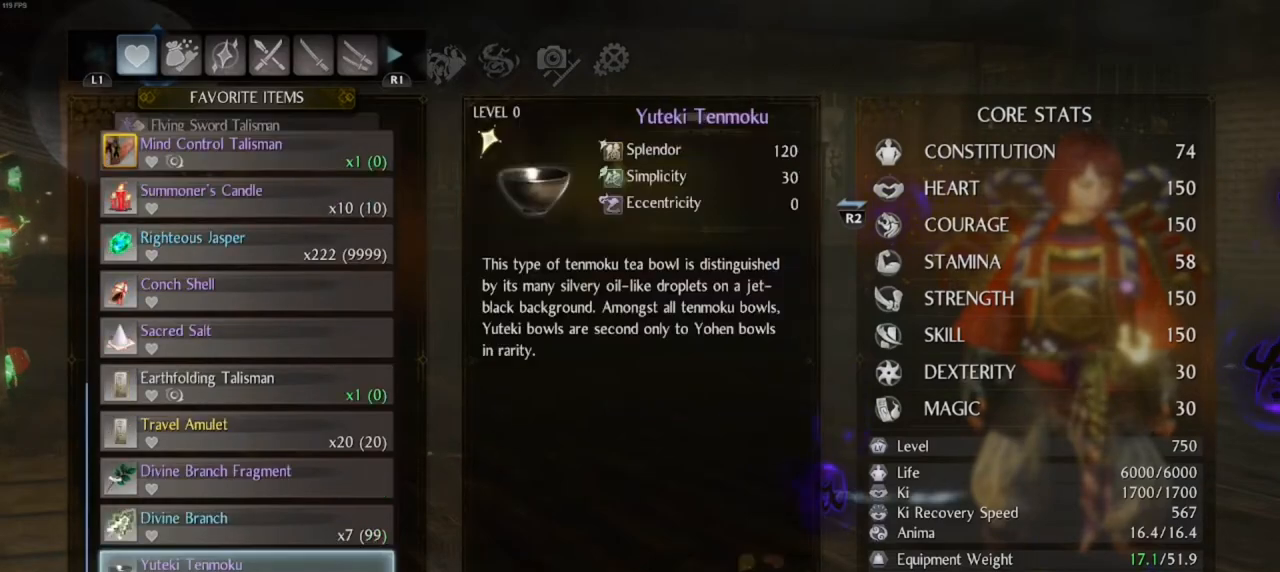
{"buttons": [], "left_stick": "center", "right_stick": "center", "events": [[17, "DPAD_UP", "down"], [117, "DPAD_UP", "up"], [183, "DPAD_UP", "down"], [300, "DPAD_UP", "up"], [367, "DPAD_UP", "down"], [467, "DPAD_UP", "up"]]}
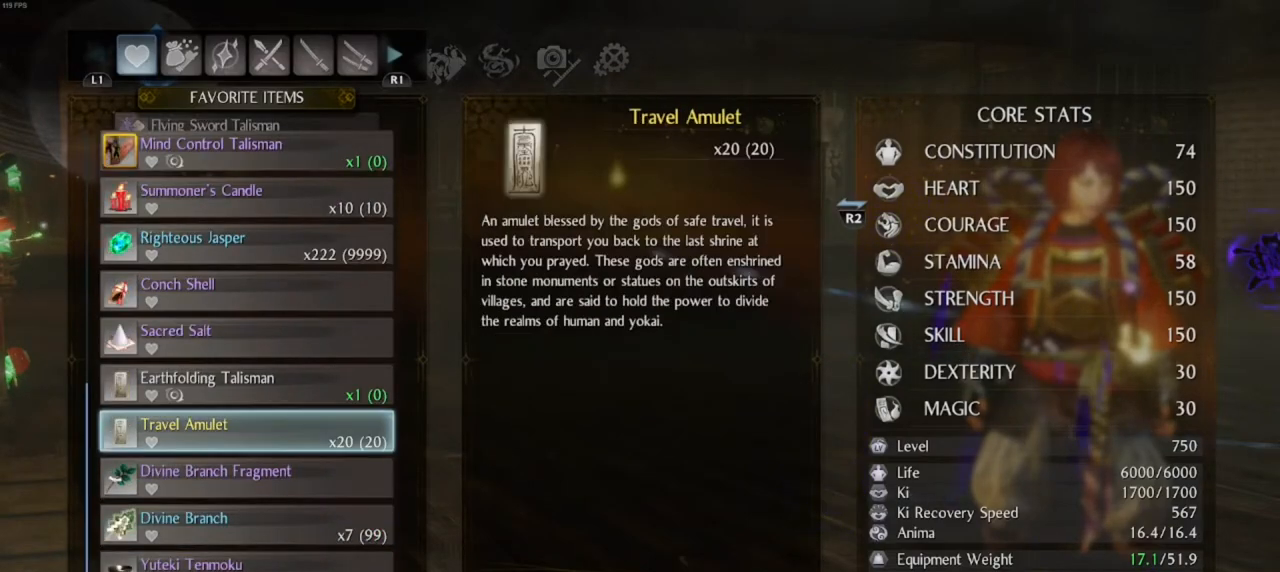
{"buttons": [], "left_stick": "center", "right_stick": "center", "events": [[83, "DPAD_UP", "down"], [167, "DPAD_UP", "up"]]}
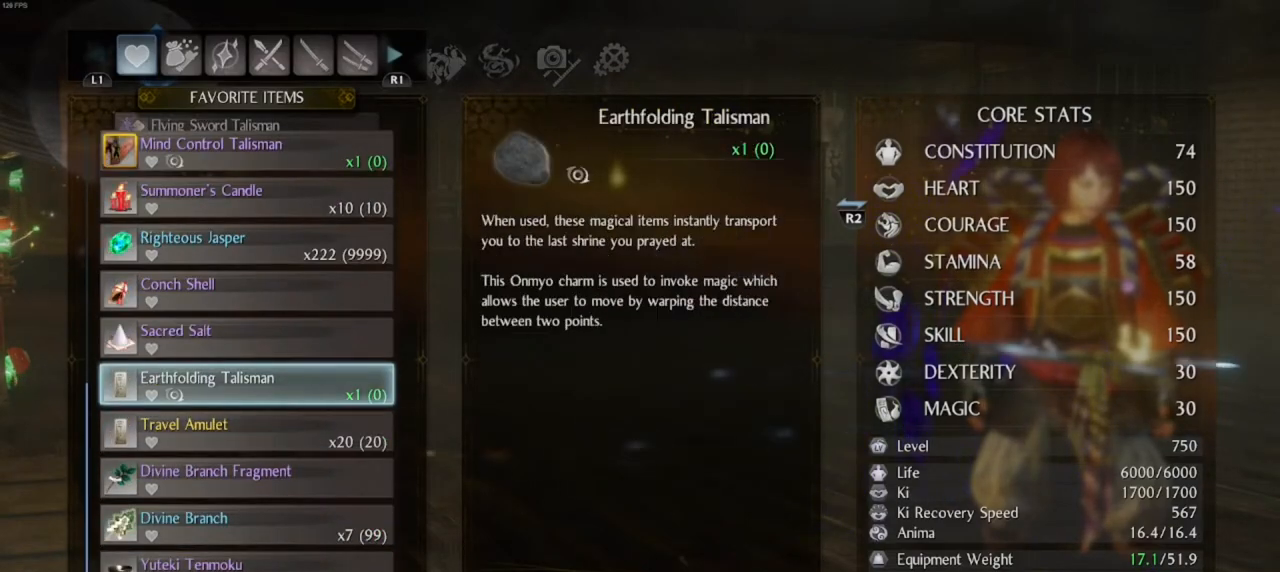
{"buttons": [], "left_stick": "center", "right_stick": "center", "events": []}
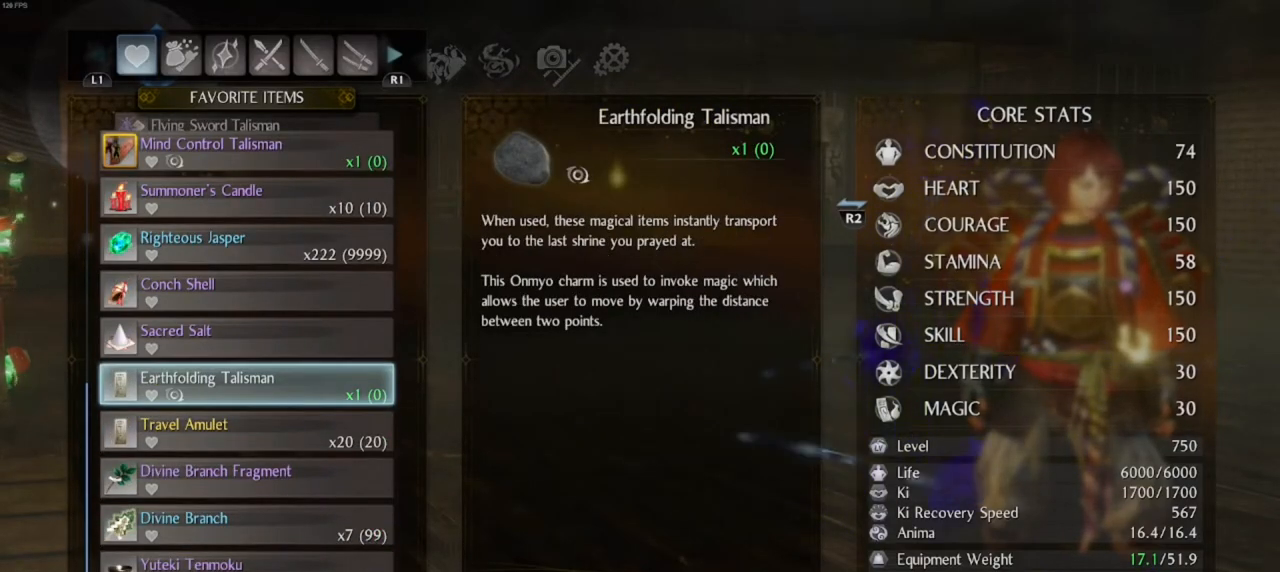
{"buttons": [], "left_stick": "center", "right_stick": "center", "events": []}
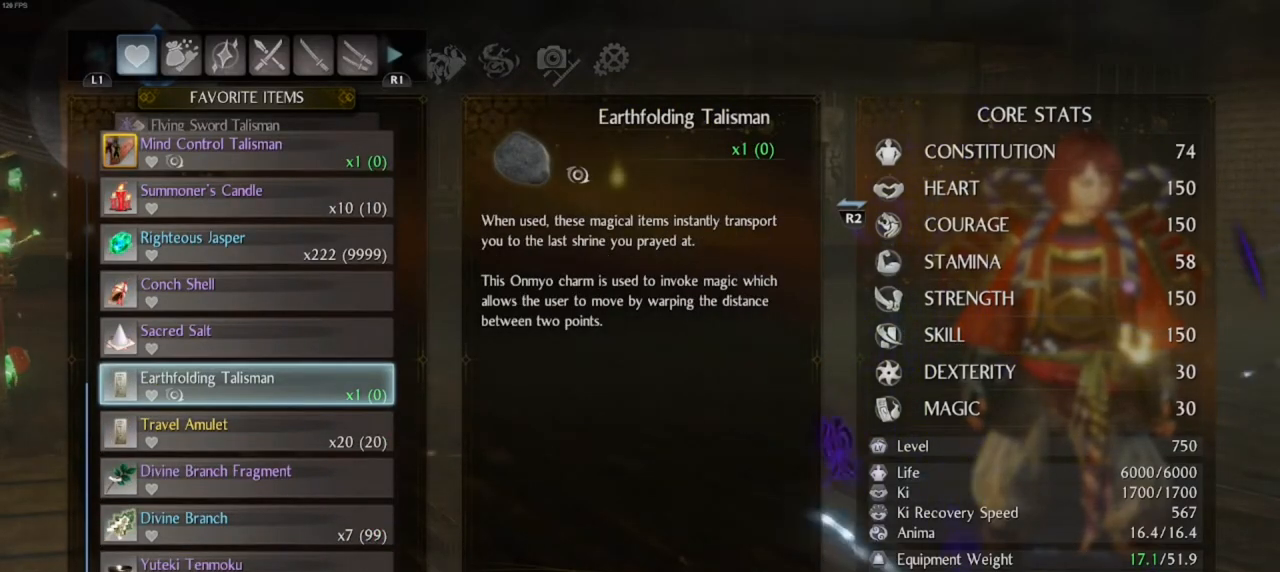
{"buttons": [], "left_stick": "center", "right_stick": "center", "events": []}
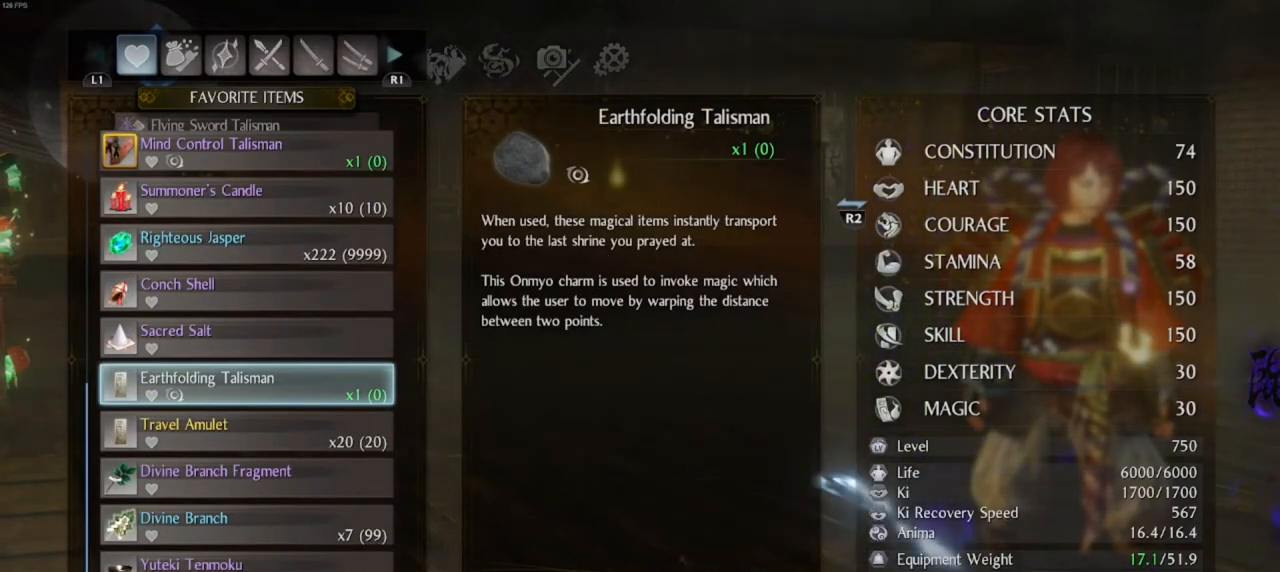
{"buttons": [], "left_stick": "center", "right_stick": "center", "events": []}
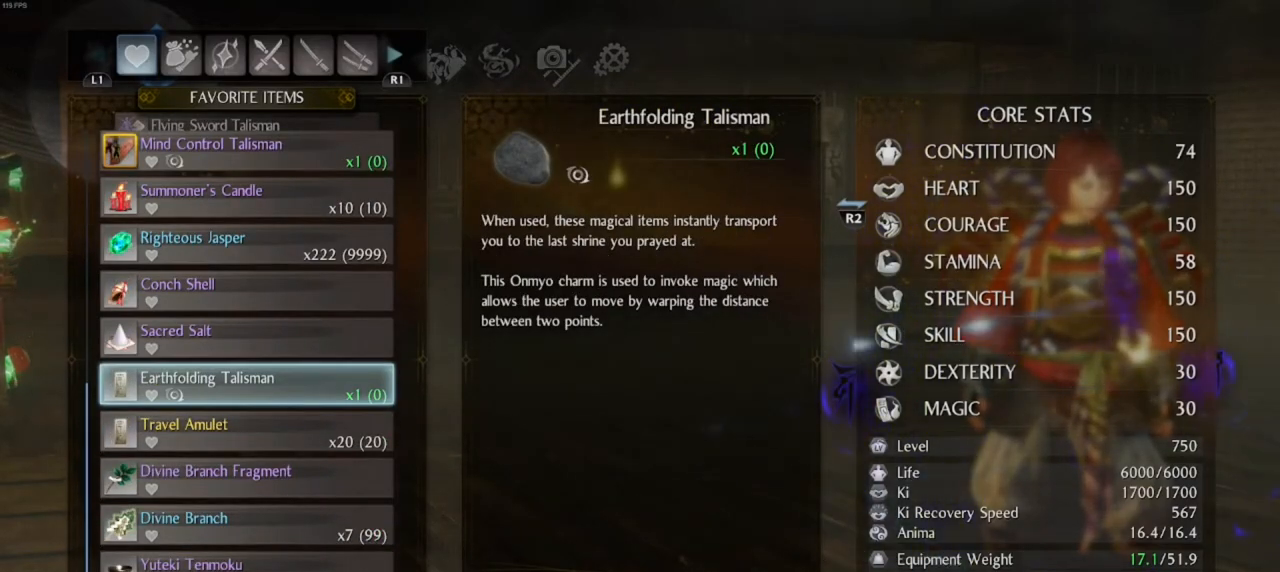
{"buttons": [], "left_stick": "center", "right_stick": "center", "events": []}
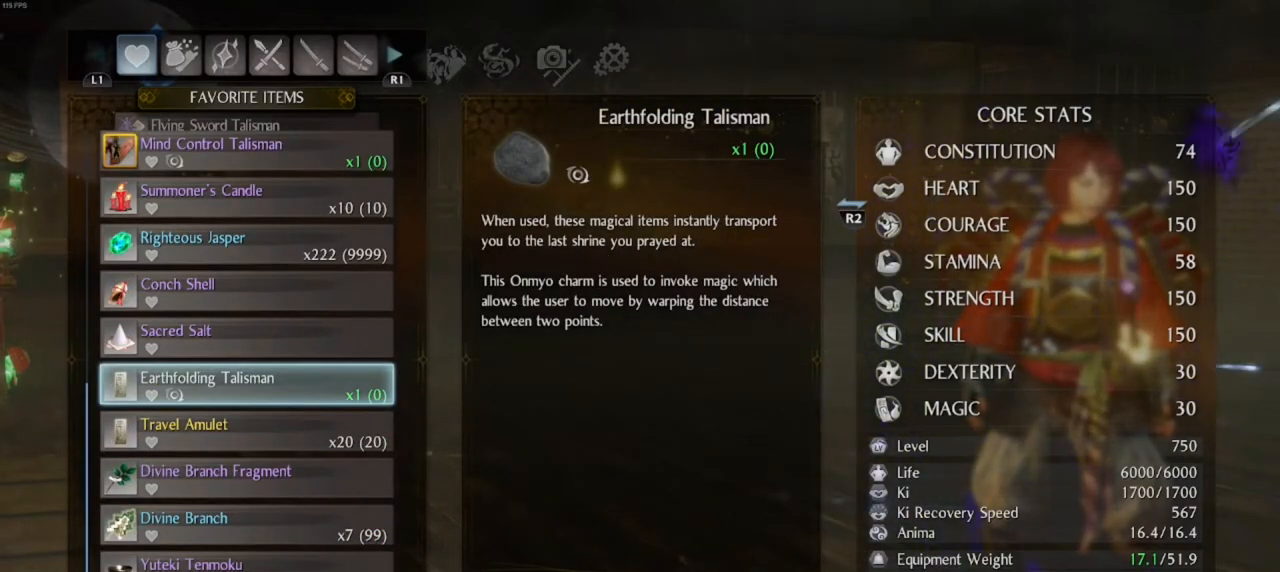
{"buttons": [], "left_stick": "center", "right_stick": "center", "events": []}
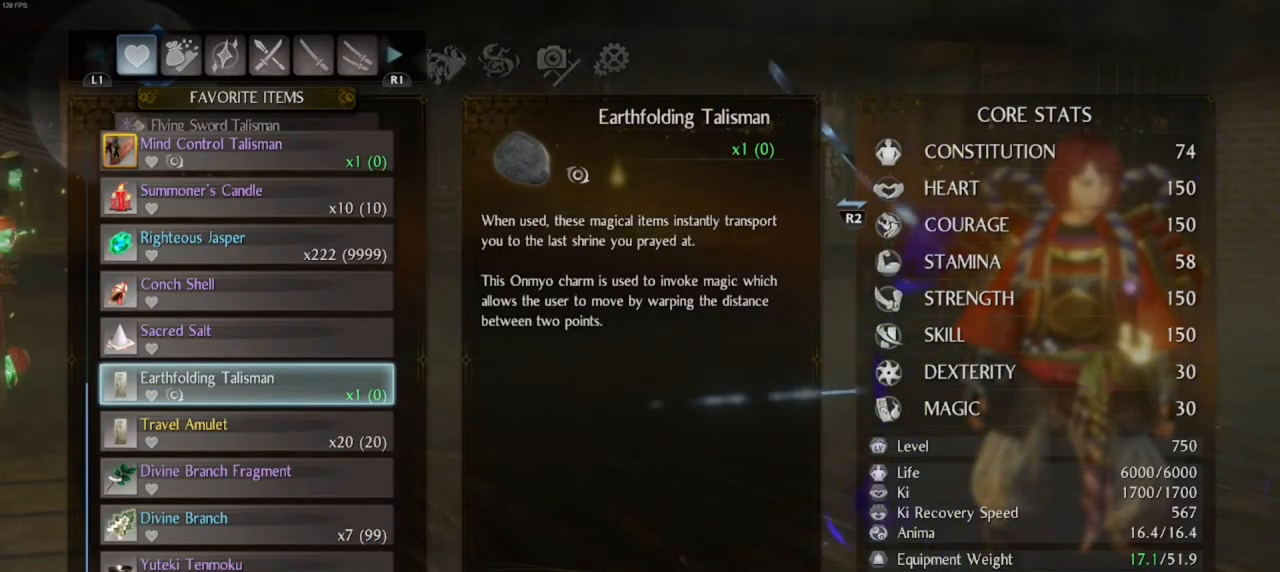
{"buttons": ["DPAD_UP"], "left_stick": "center", "right_stick": "center", "events": [[250, "DPAD_UP", "down"], [333, "DPAD_UP", "up"], [417, "DPAD_UP", "down"]]}
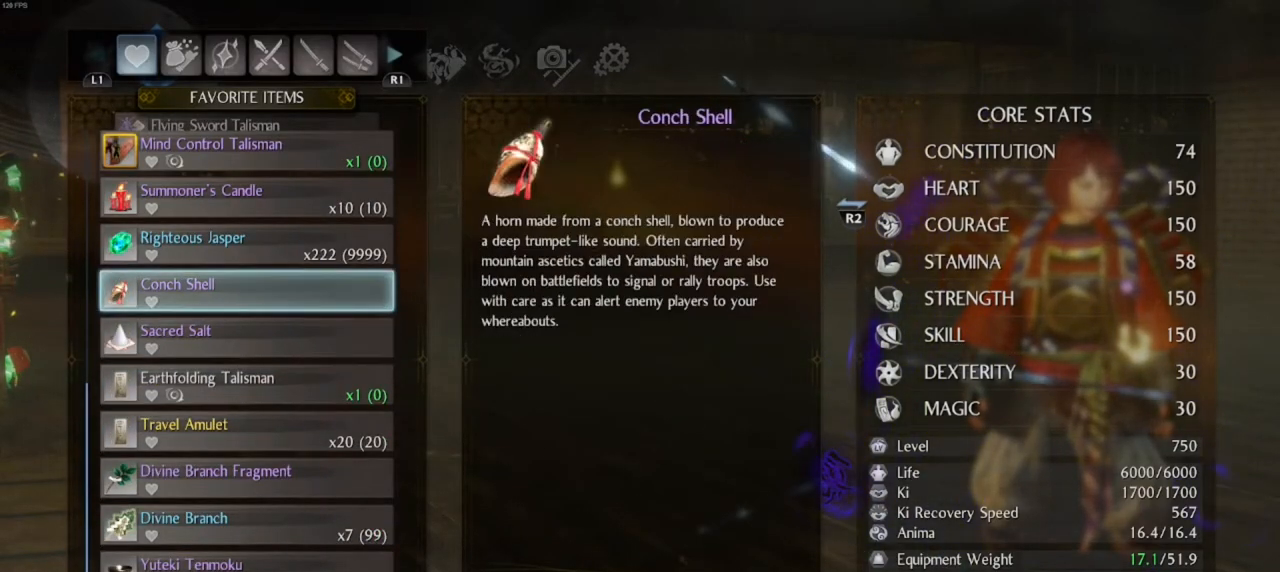
{"buttons": [], "left_stick": "center", "right_stick": "right", "events": [[17, "DPAD_UP", "up"], [500, "right_stick", "right"]]}
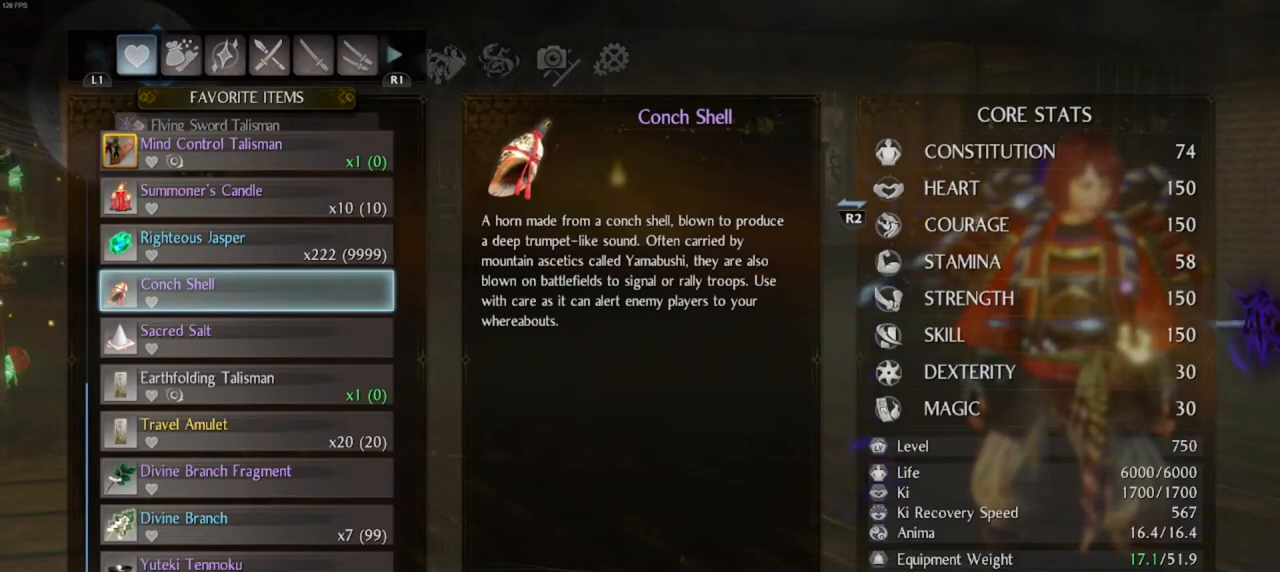
{"buttons": [], "left_stick": "center", "right_stick": "center", "events": [[433, "right_stick", "center"]]}